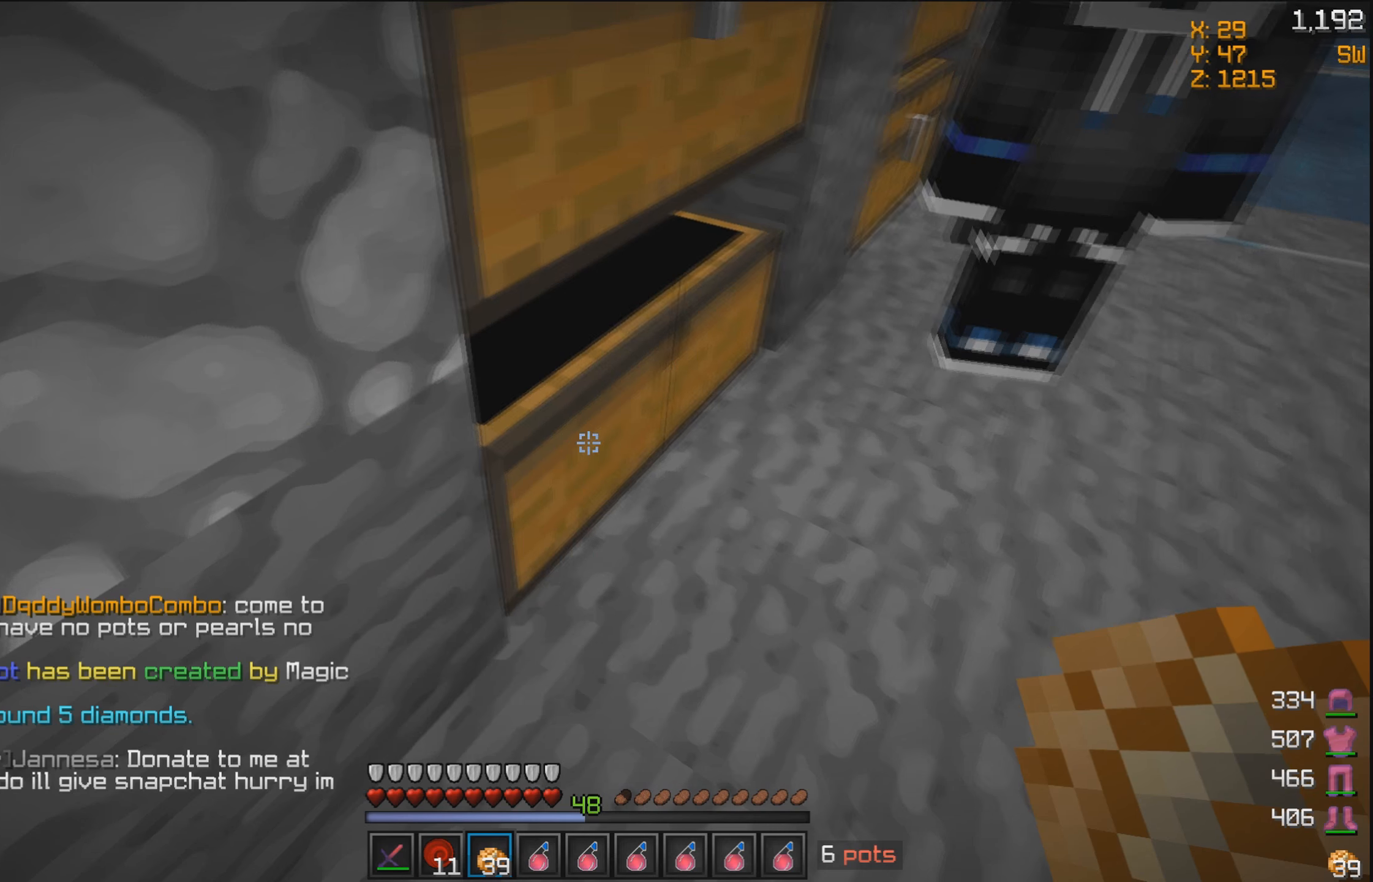
Gameplay with keyboard and mouse; each line is a JSON object with the keys and mouse buttons held at the frame after it. "events" lists presses ("down") and releases ("up") of "a", "d", "s", "w", "mouse_left" and "mouse_right" between this image and that frame as [ms after this image, input, new state], when the widget could be followed in between. "mouse_left", "mouse_right" = the "left", "right" buttons of the "mouse" list. No other keys are recorded. Fast repeated clicks can show as one long hold. Mouse movement is not recorded.
{"keys": ["d"], "mouse": [], "events": [[417, "d", "down"]]}
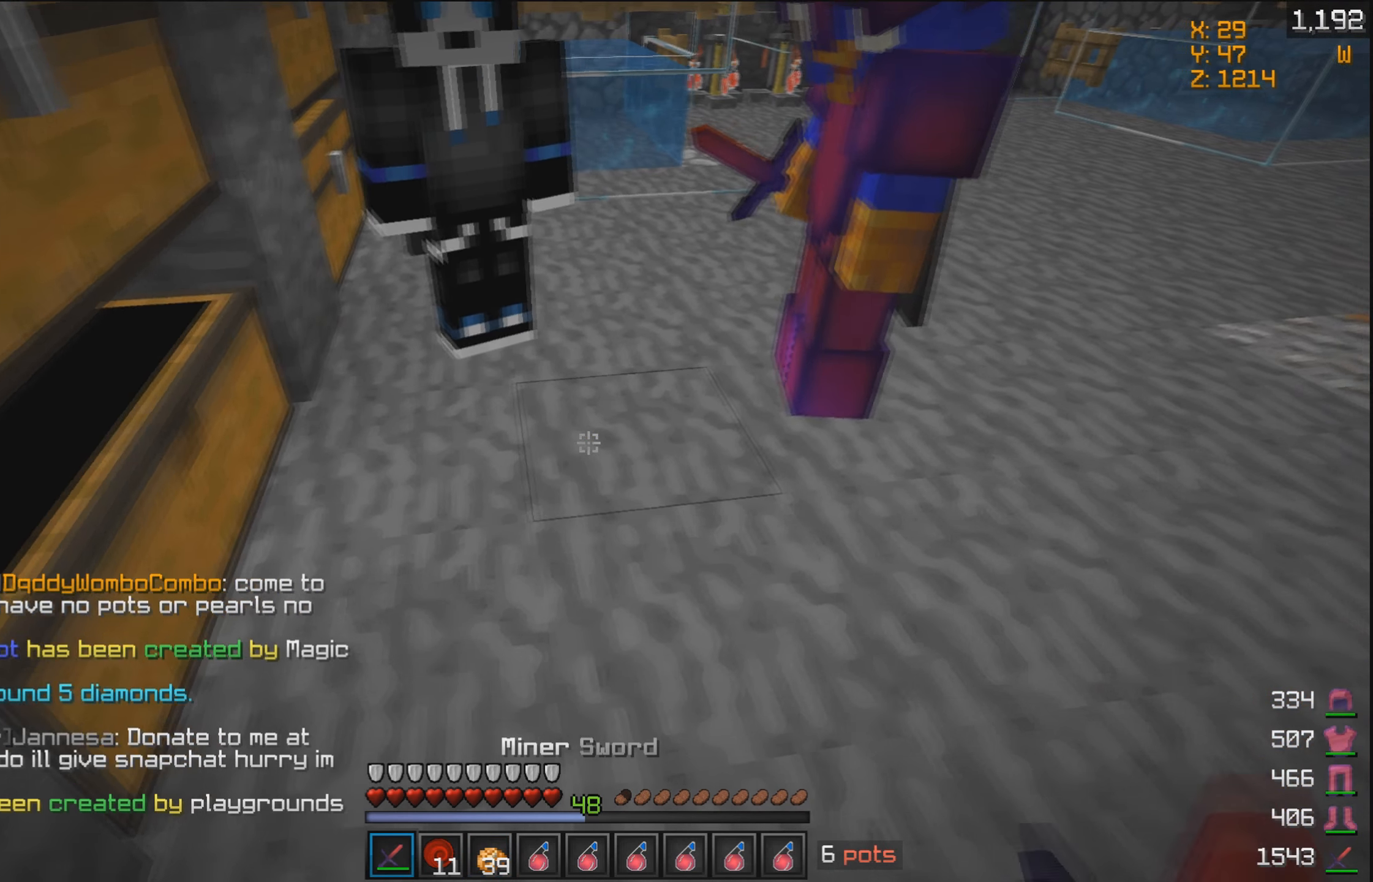
{"keys": ["w"], "mouse": [], "events": [[17, "w", "down"], [483, "d", "up"]]}
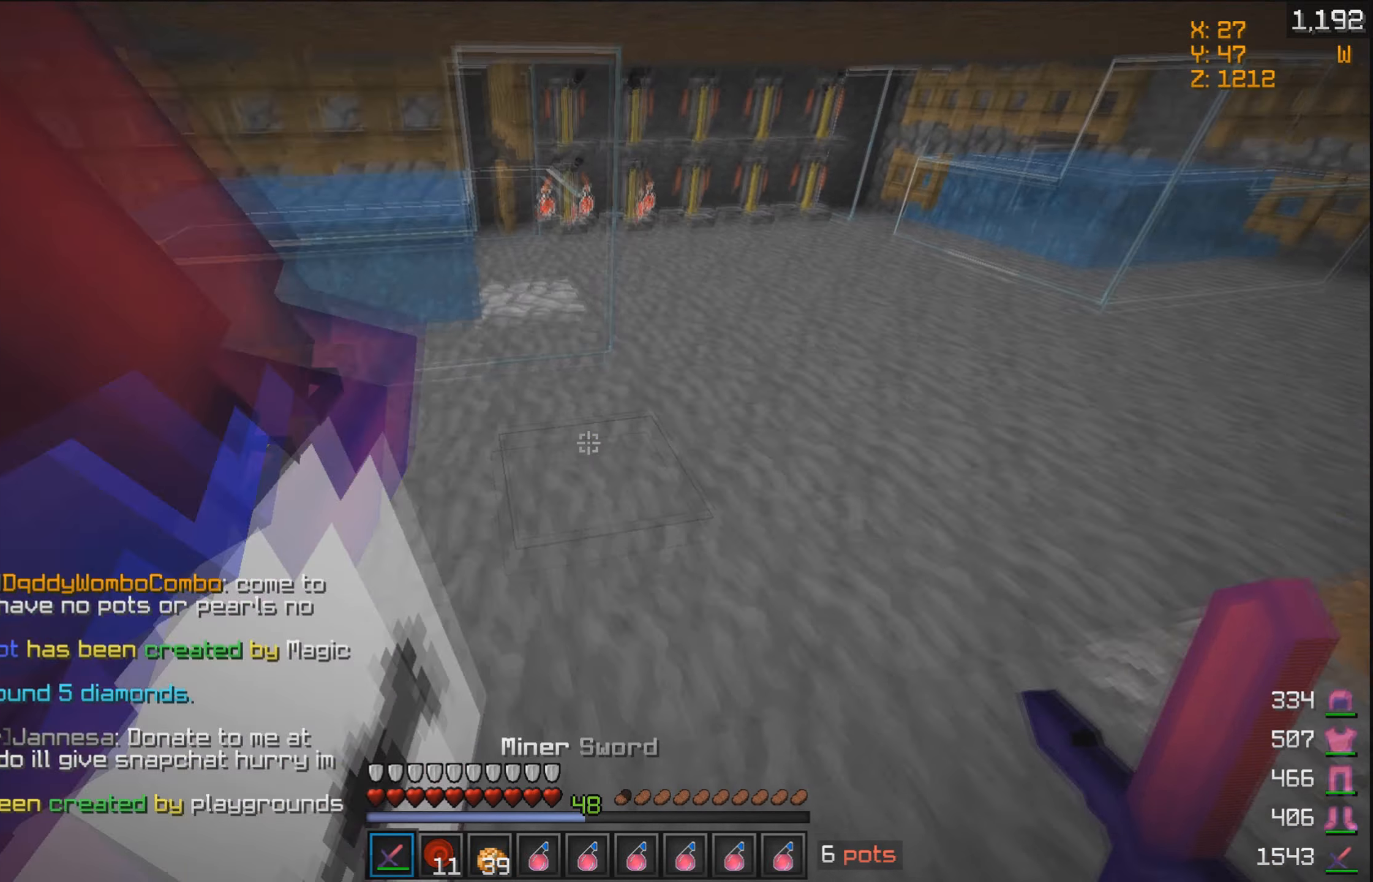
{"keys": ["d"], "mouse": [], "events": [[317, "d", "down"], [383, "w", "up"]]}
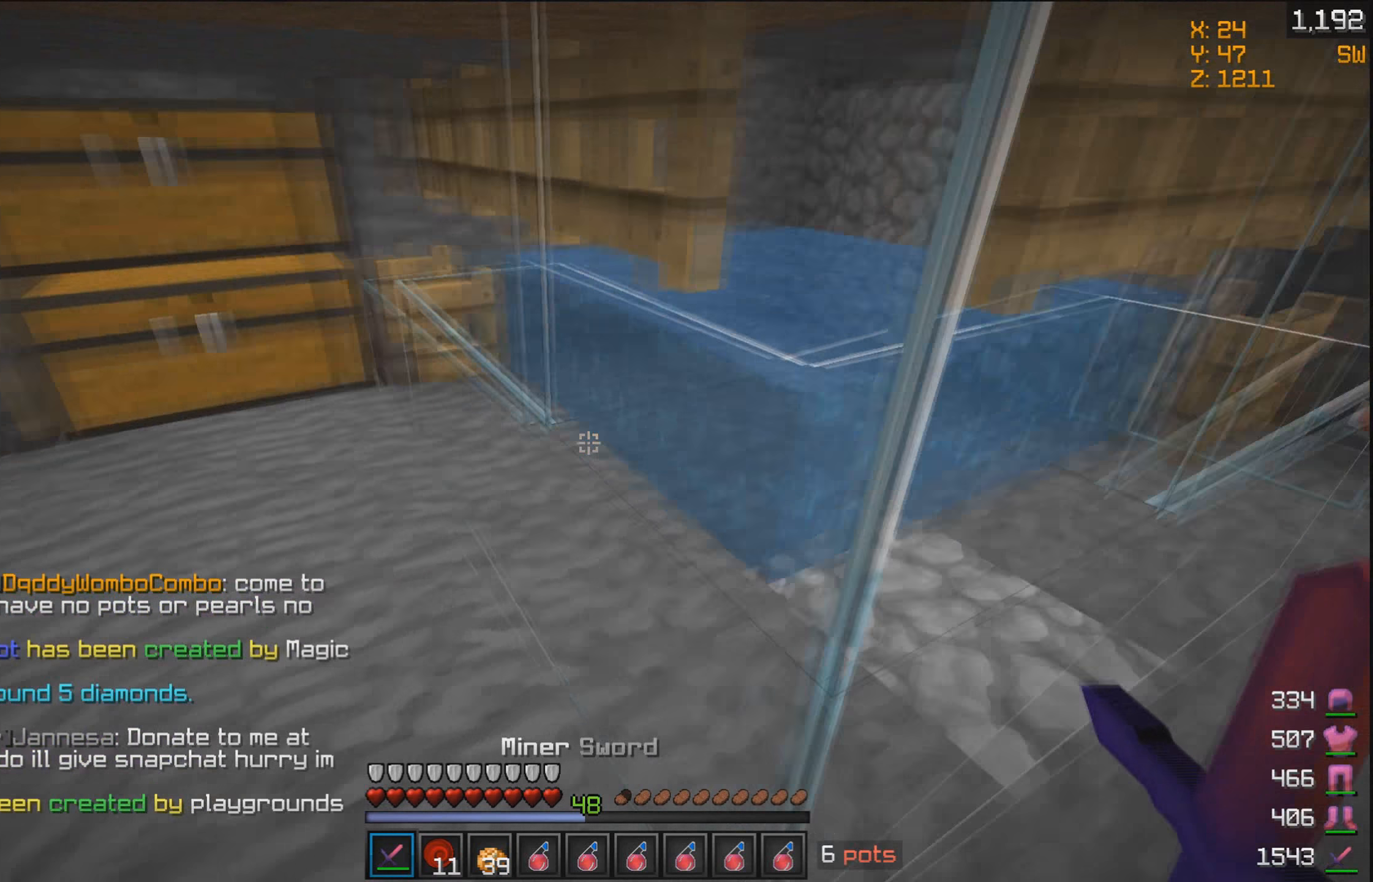
{"keys": ["a", "w"], "mouse": [], "events": [[67, "s", "down"], [283, "s", "up"], [333, "d", "up"], [367, "a", "down"], [417, "w", "down"]]}
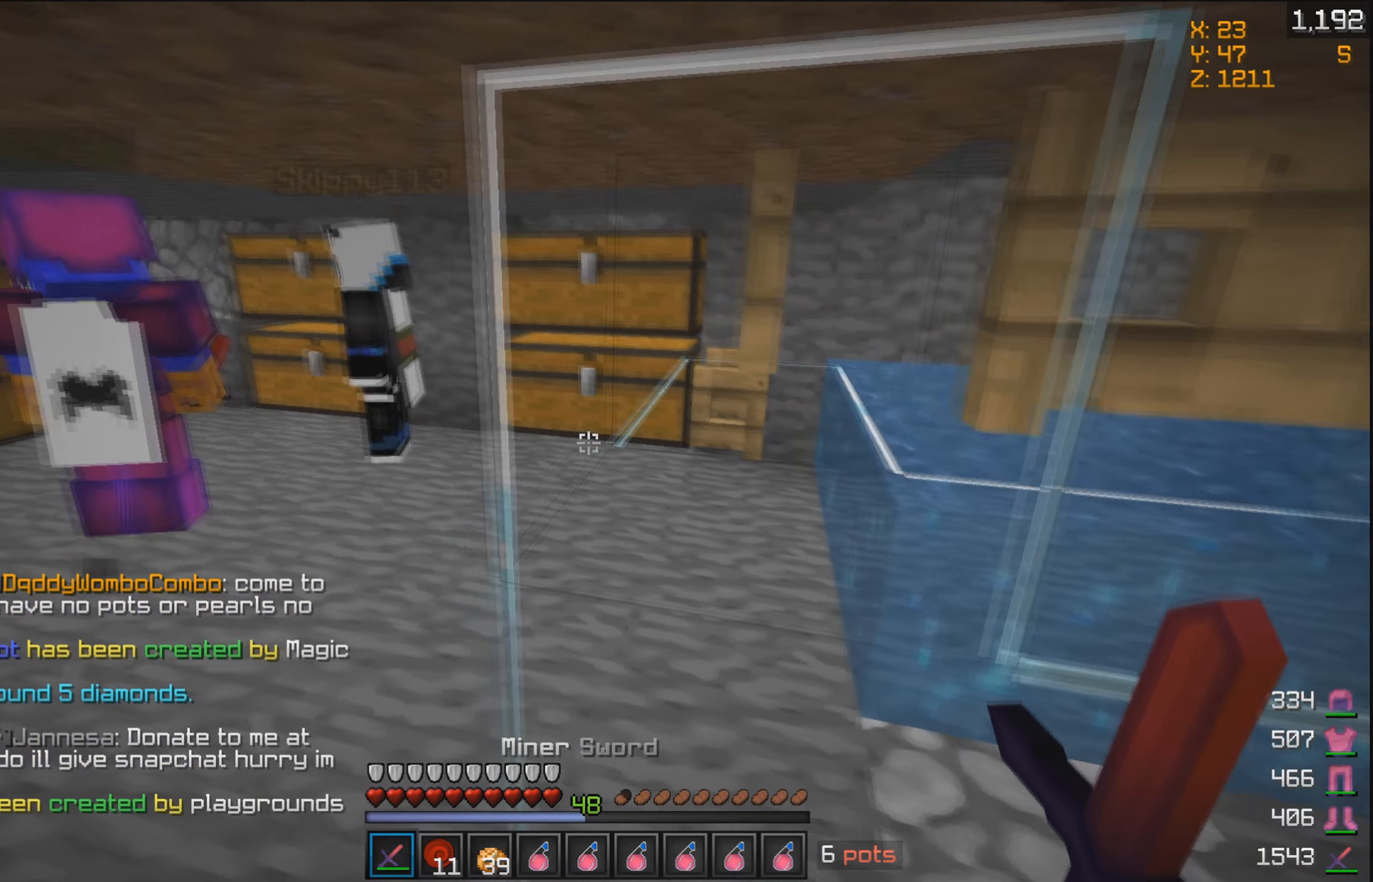
{"keys": ["a"], "mouse": [], "events": [[333, "w", "up"]]}